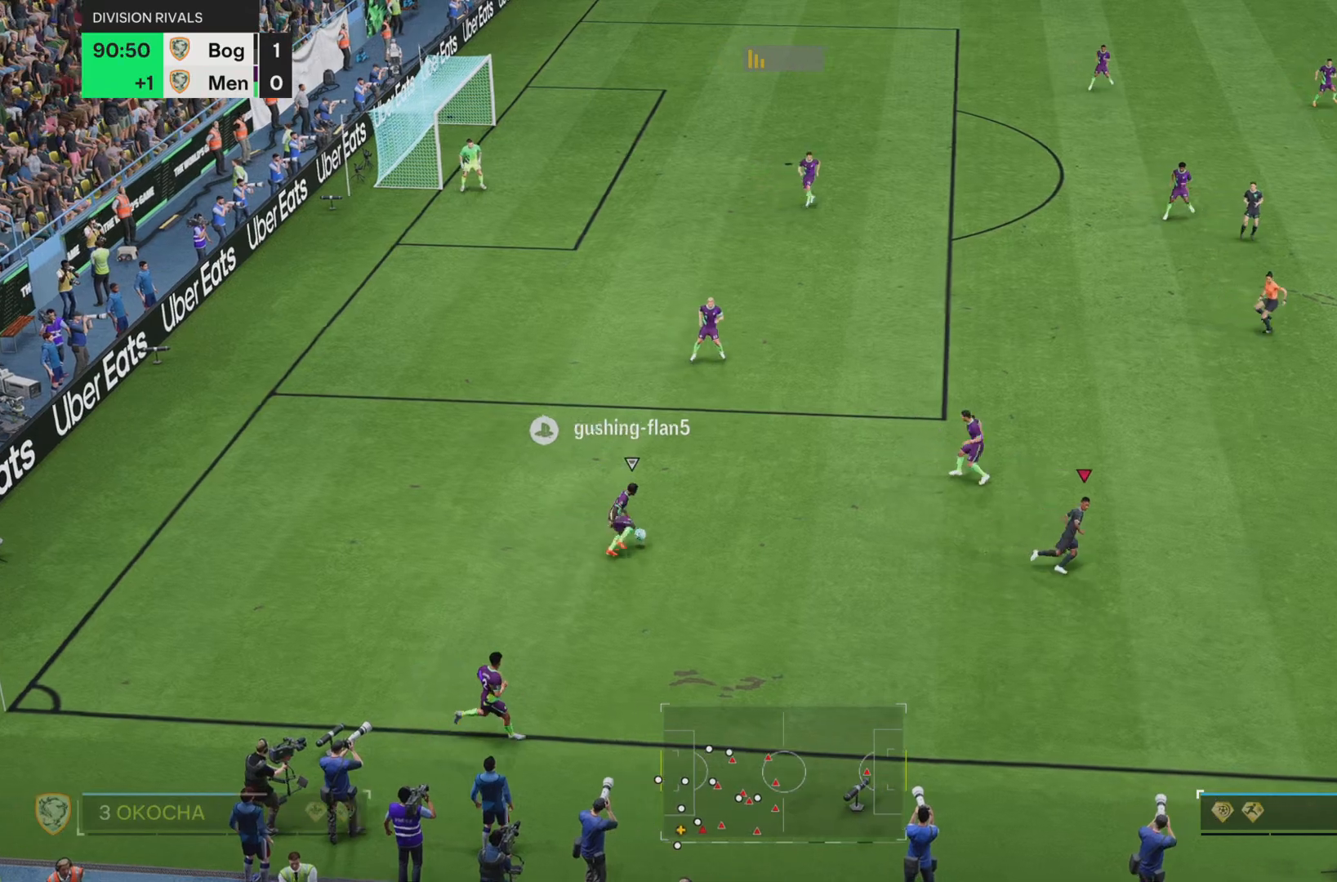
Gameplay with a controller (PlayStation layout); each line is a JSON object with the inputs held at the frame after it. "events" lists button and stick changes between this image and that frame as [ms after this image, input, new state], when the widget could be followed in between. Not read: L3 R1 R3.
{"buttons": ["SQUARE"], "left_stick": "up-right", "right_stick": "center", "events": [[200, "SQUARE", "down"], [300, "left_stick", "up-right"]]}
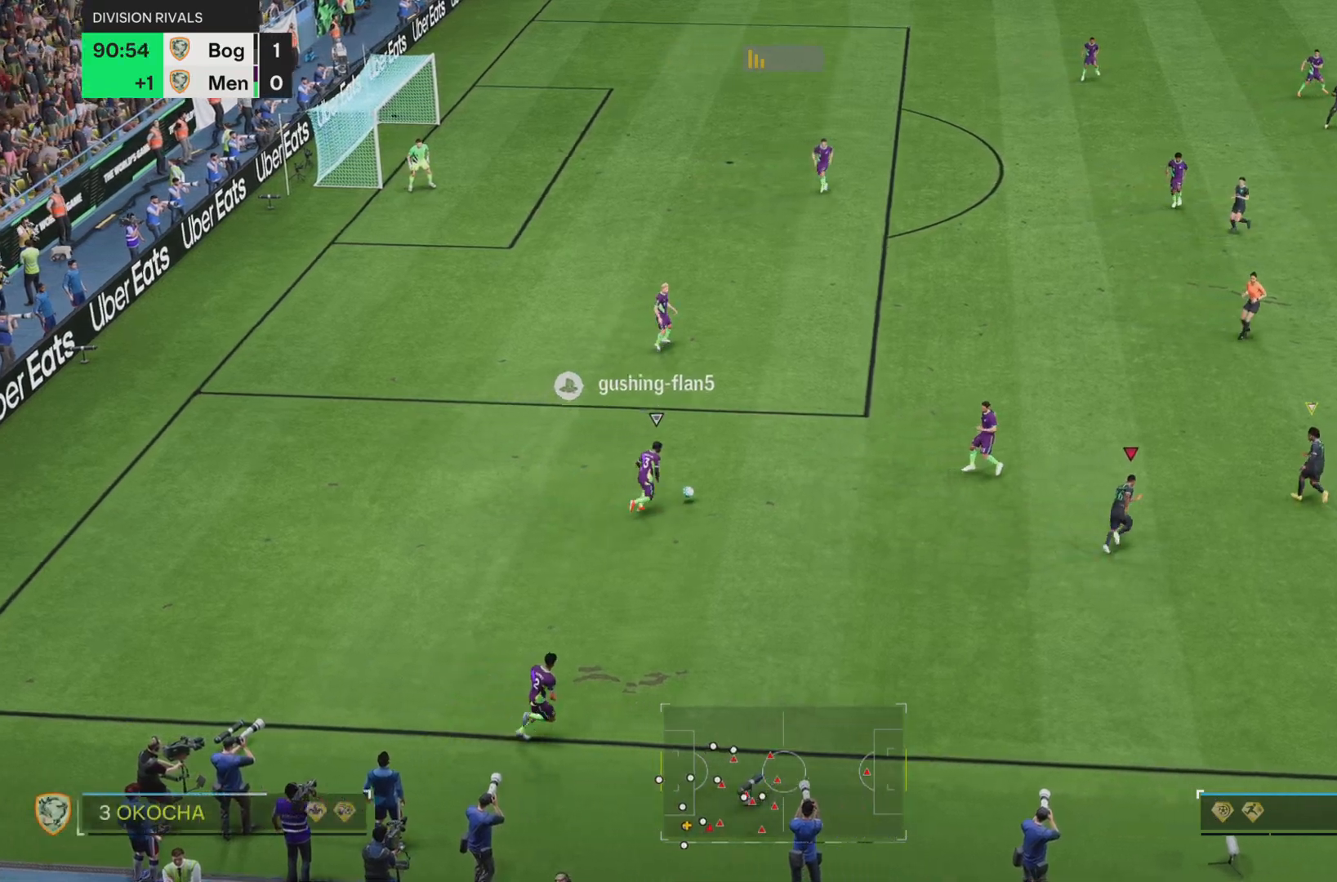
{"buttons": [], "left_stick": "up-right", "right_stick": "center", "events": [[67, "SQUARE", "up"]]}
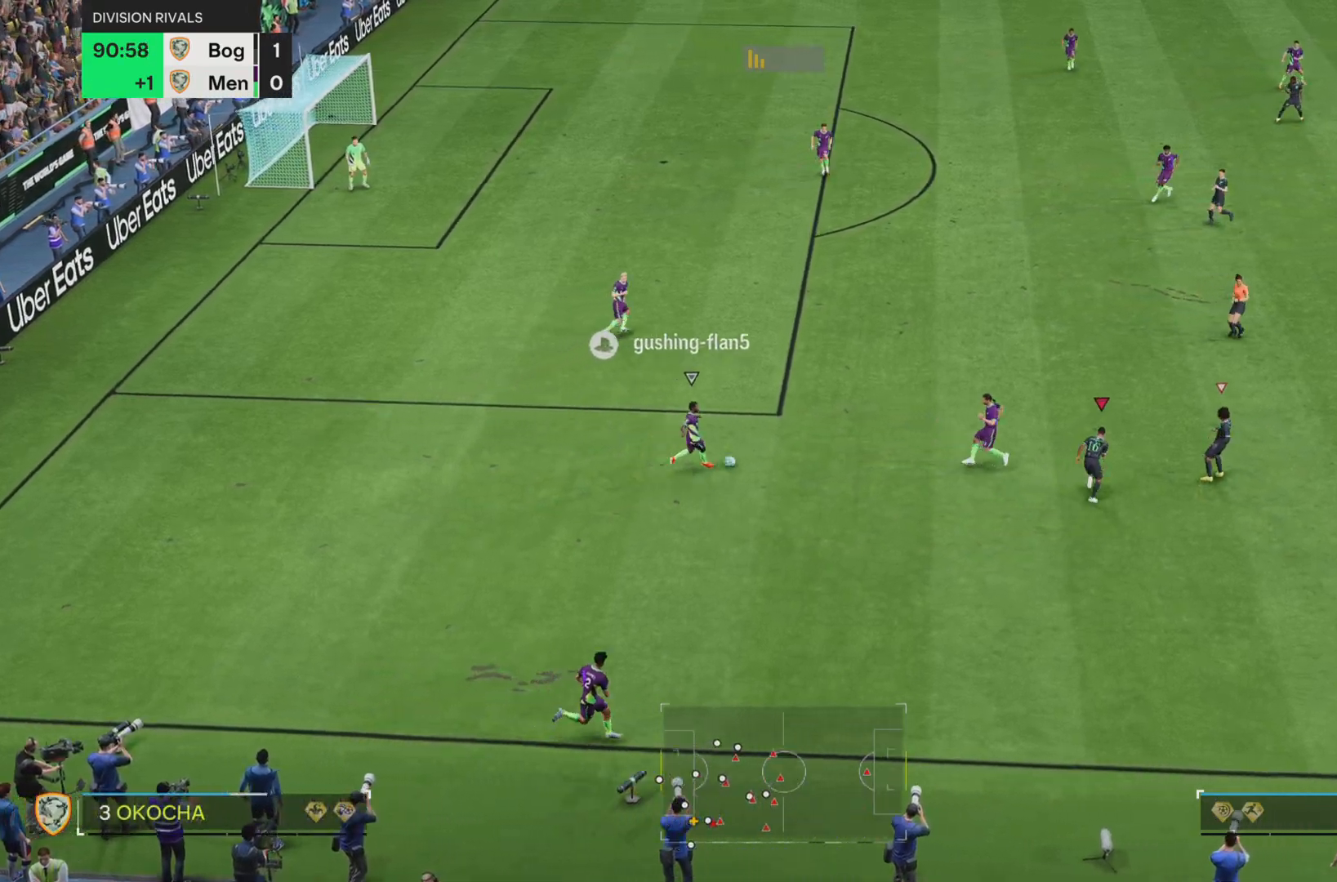
{"buttons": [], "left_stick": "up-right", "right_stick": "center", "events": [[317, "right_stick", "up-left"], [384, "right_stick", "center"]]}
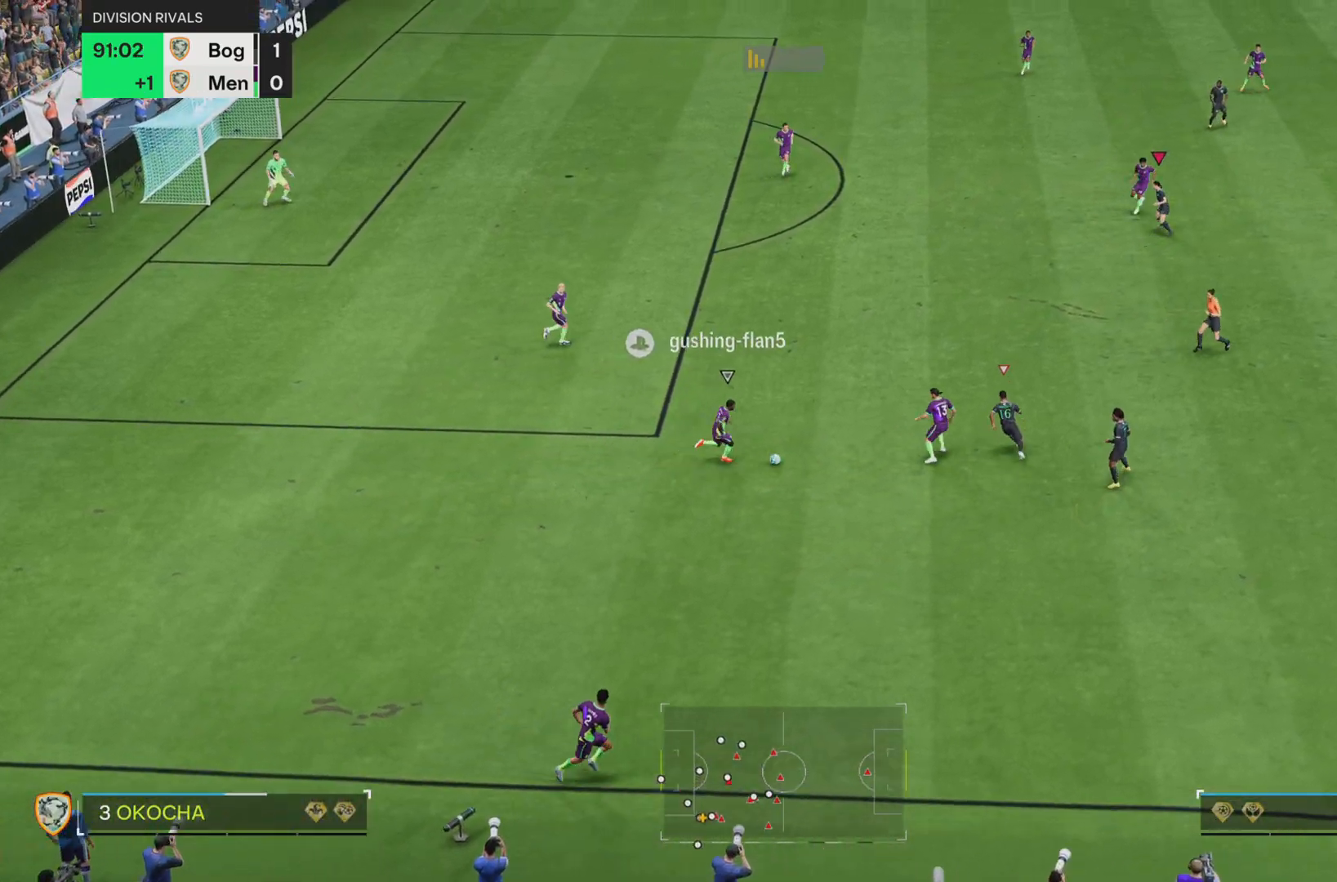
{"buttons": ["SQUARE"], "left_stick": "right", "right_stick": "center", "events": [[251, "SQUARE", "down"], [317, "left_stick", "right"], [401, "L2", "down"], [484, "L2", "up"]]}
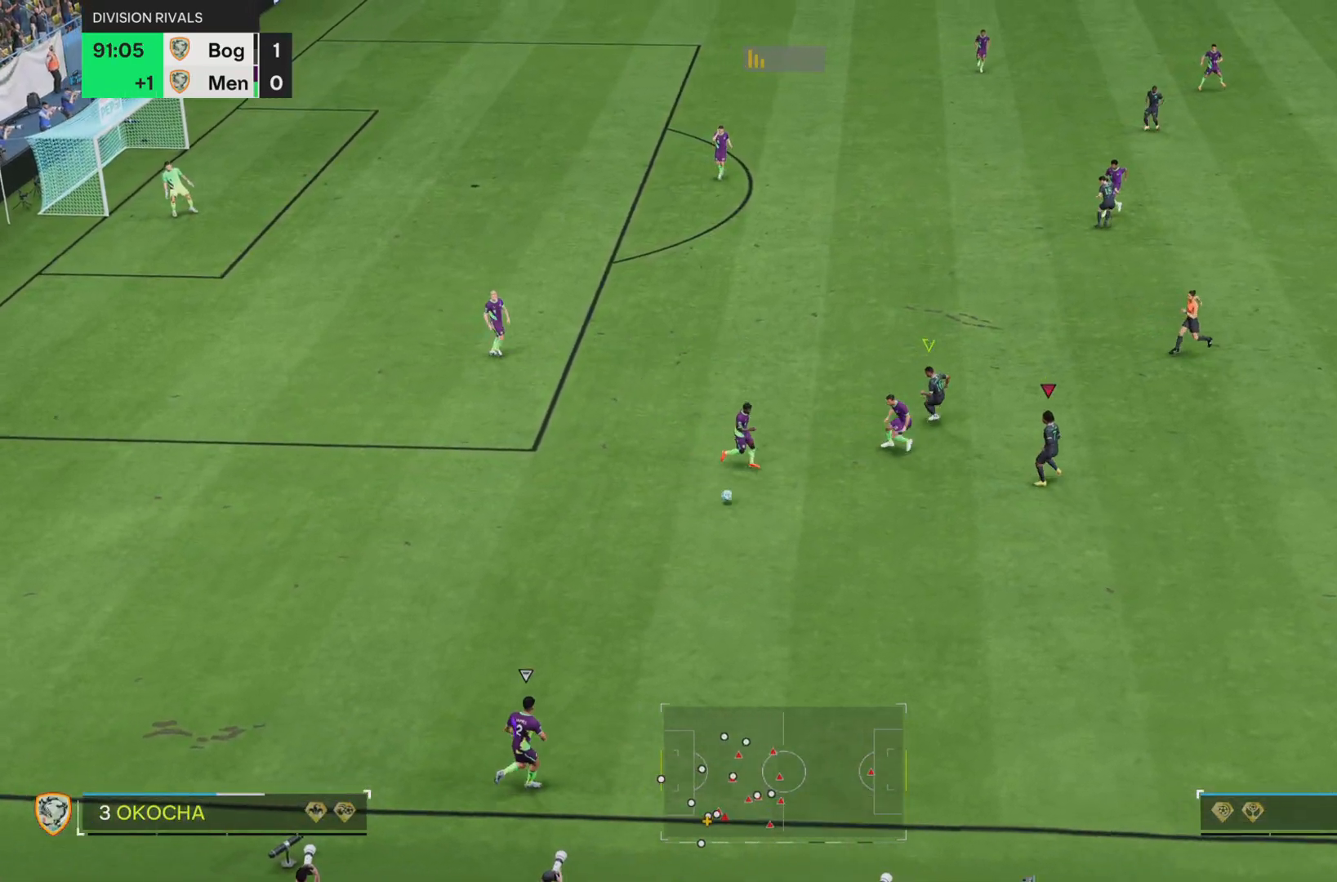
{"buttons": ["SQUARE"], "left_stick": "right", "right_stick": "center", "events": []}
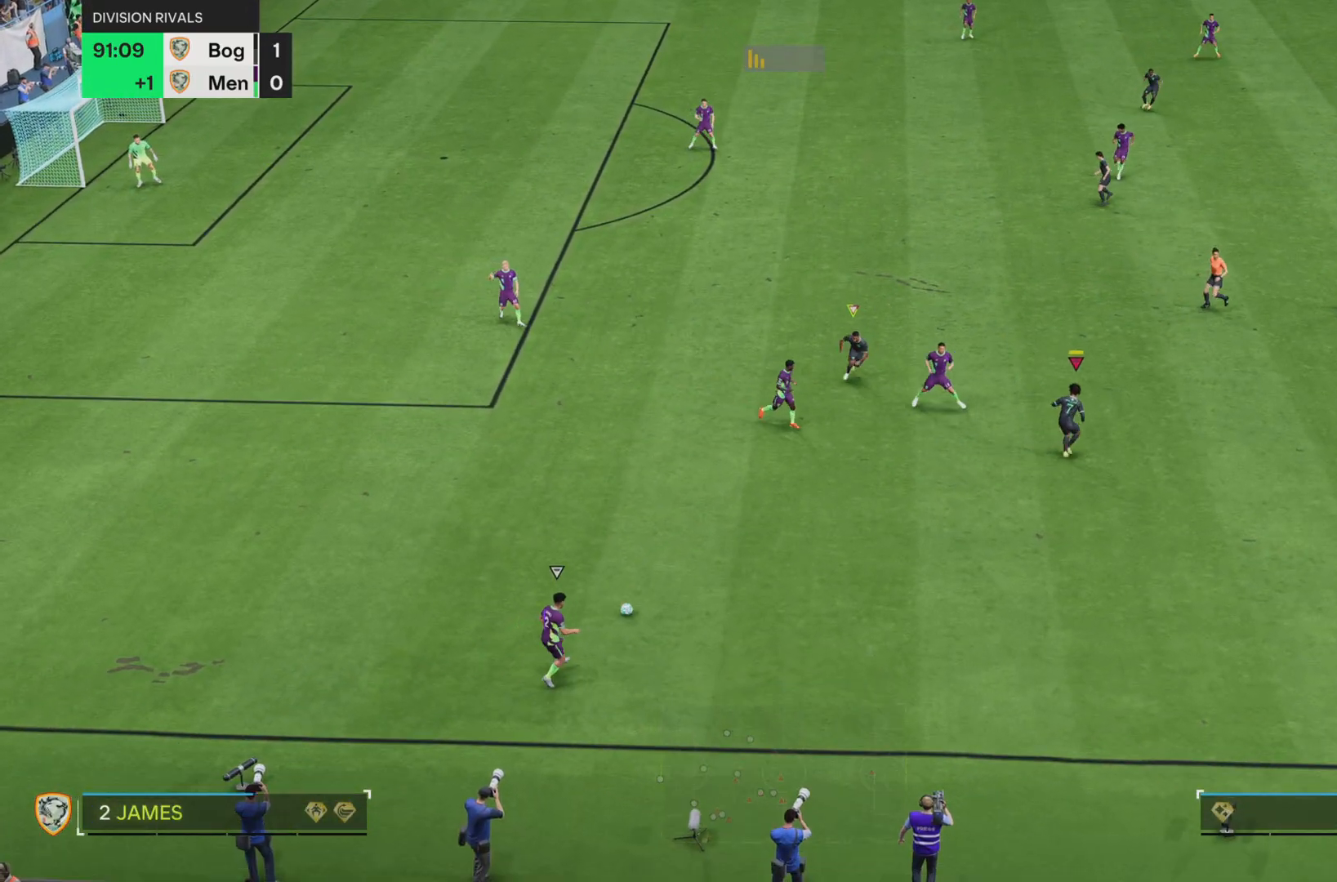
{"buttons": [], "left_stick": "right", "right_stick": "center", "events": [[66, "SQUARE", "up"]]}
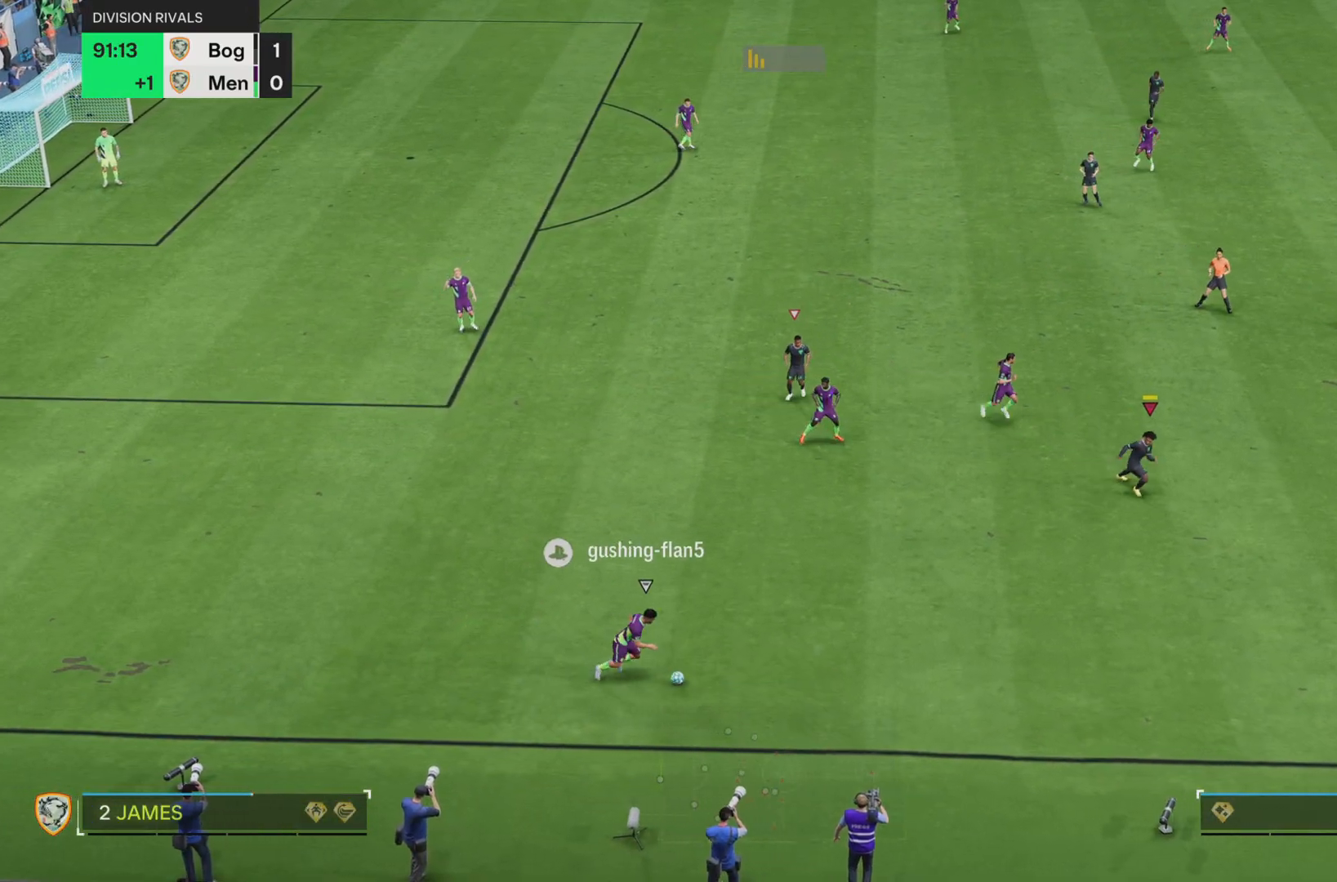
{"buttons": ["SQUARE"], "left_stick": "right", "right_stick": "center", "events": [[34, "SQUARE", "down"], [217, "left_stick", "down-right"], [384, "right_stick", "left"], [467, "left_stick", "right"], [467, "right_stick", "center"]]}
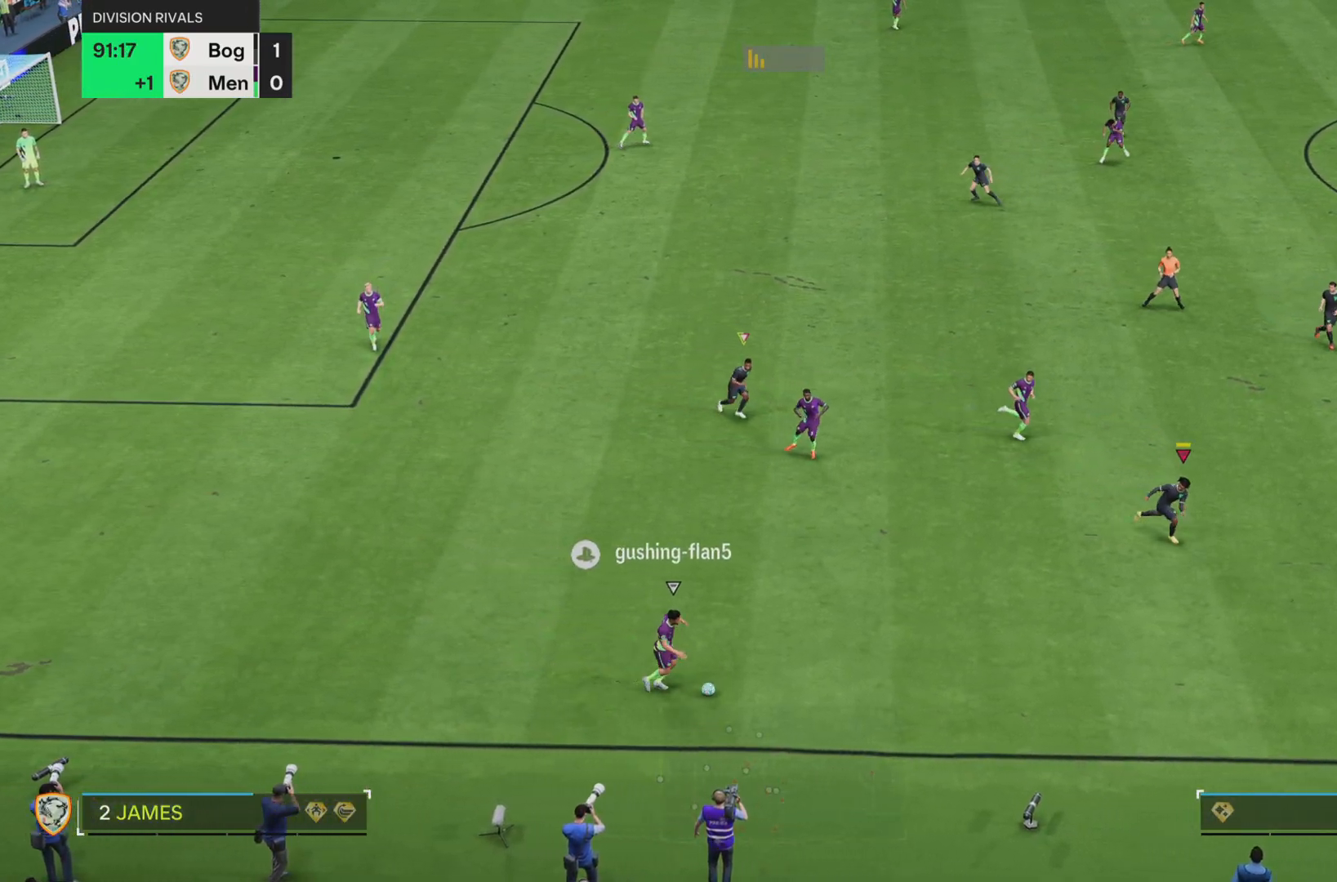
{"buttons": ["SQUARE", "R2"], "left_stick": "right", "right_stick": "center", "events": [[400, "R2", "down"]]}
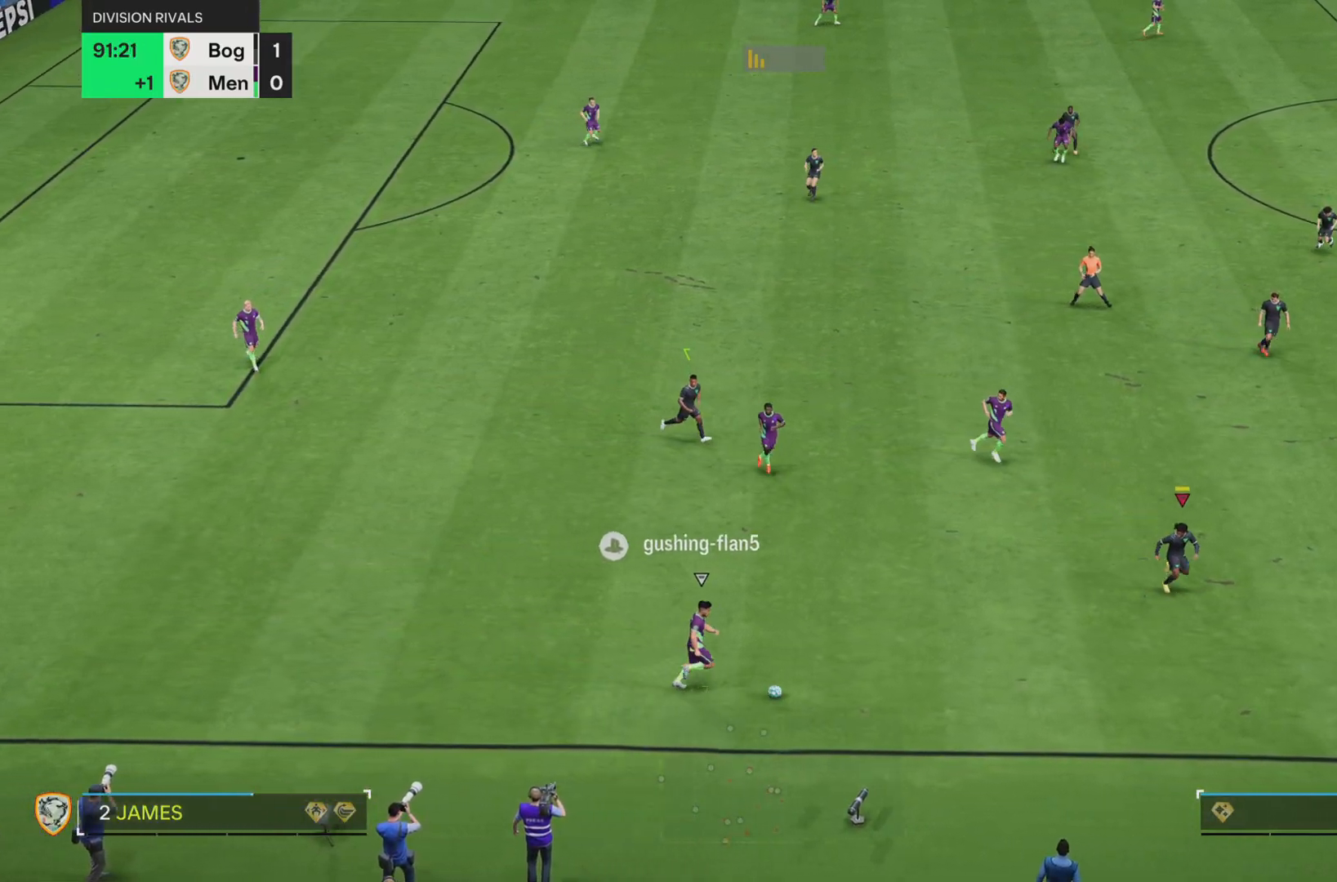
{"buttons": [], "left_stick": "center", "right_stick": "center", "events": [[17, "R2", "up"], [100, "R2", "down"], [134, "left_stick", "center"], [267, "R2", "up"], [351, "SQUARE", "up"]]}
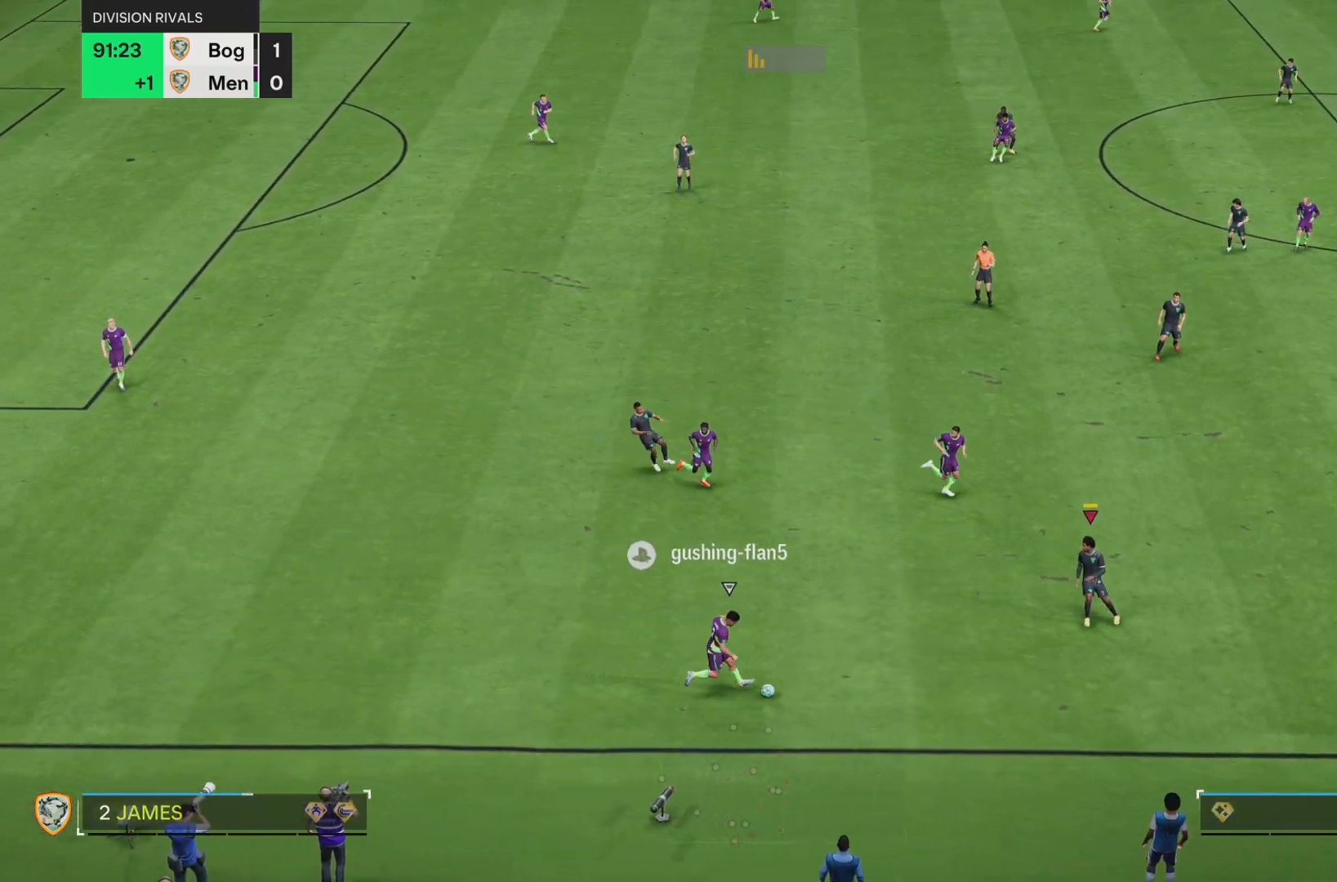
{"buttons": ["SQUARE"], "left_stick": "right", "right_stick": "center", "events": [[100, "left_stick", "right"], [117, "SQUARE", "down"]]}
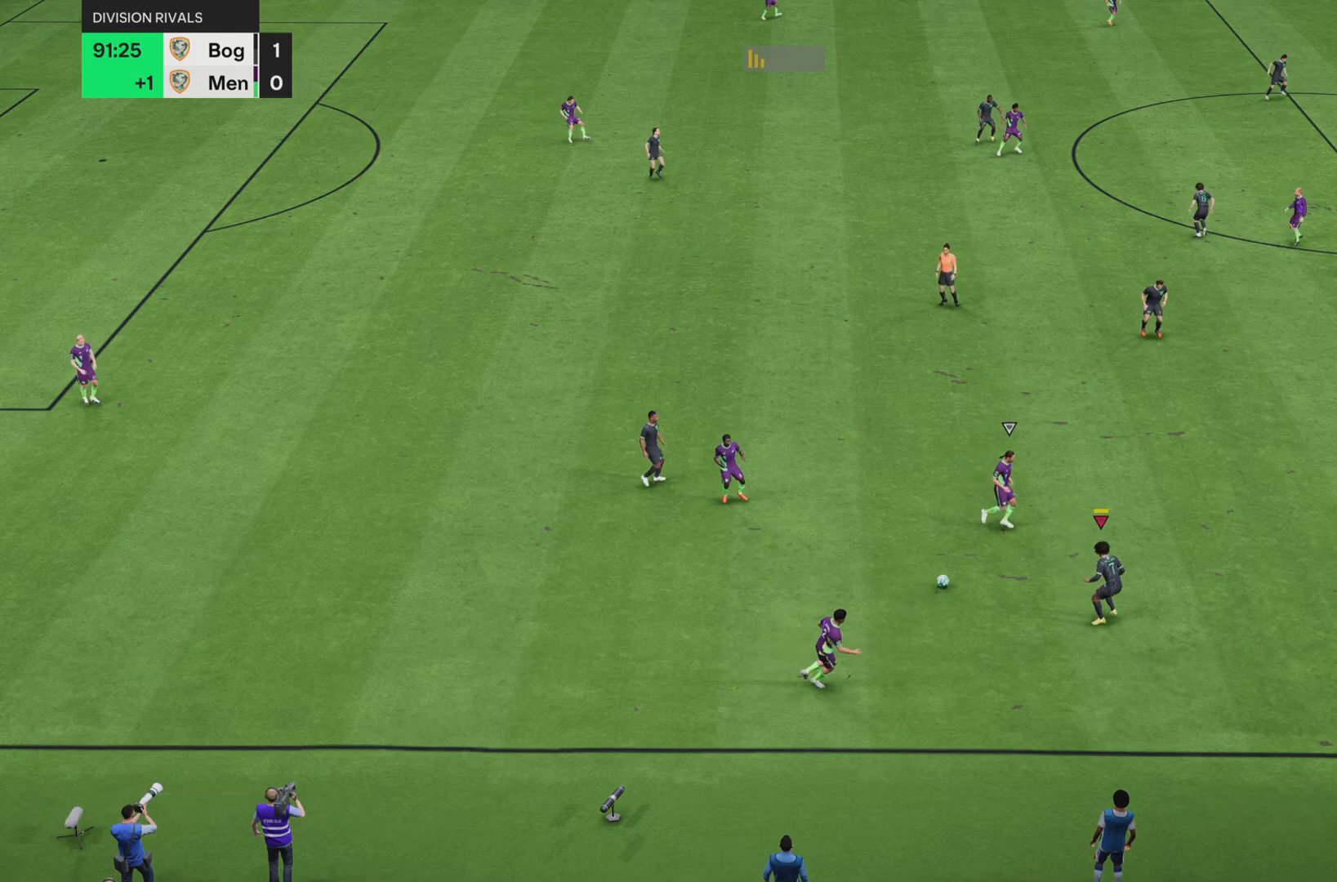
{"buttons": [], "left_stick": "center", "right_stick": "center", "events": [[84, "left_stick", "up-right"], [301, "SQUARE", "up"], [334, "left_stick", "up"], [484, "left_stick", "center"]]}